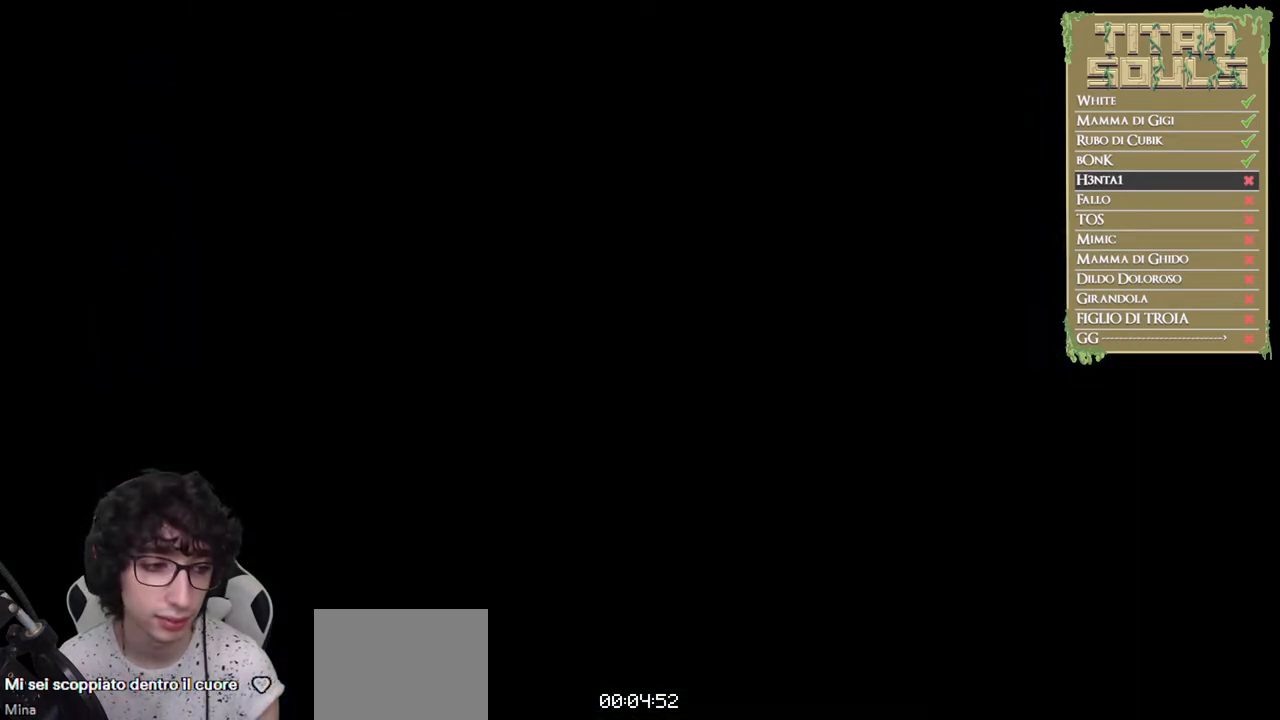
Gameplay with a controller (Xbox layout); each line is a JSON object with the inputs held at the frame after it. "events" lists button and stick changes between this image and that frame as [ms after this image, input, new state], when the widget could be followed in between. Not read: R3 right_stick.
{"buttons": [], "left_stick": "up", "events": [[83, "left_stick", "up"], [400, "B", "down"], [500, "B", "up"]]}
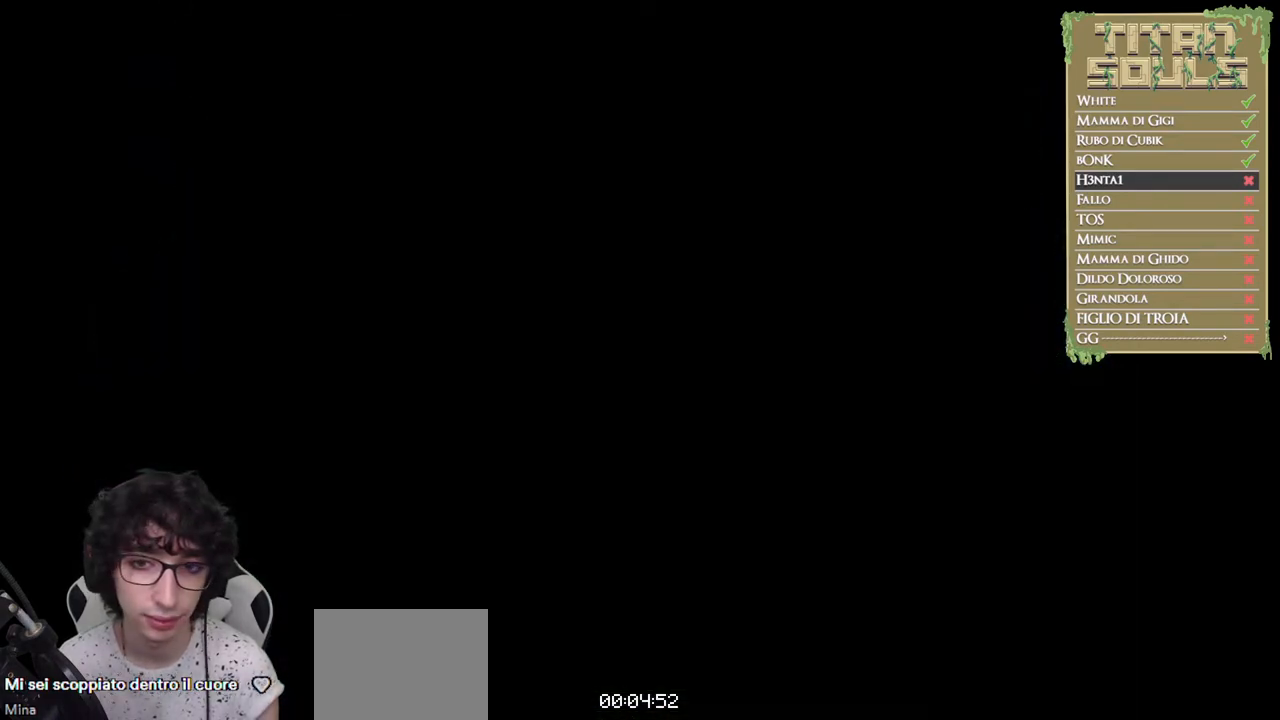
{"buttons": [], "left_stick": "up", "events": [[50, "B", "down"], [167, "B", "up"], [217, "B", "down"], [300, "B", "up"], [367, "B", "down"], [417, "B", "up"]]}
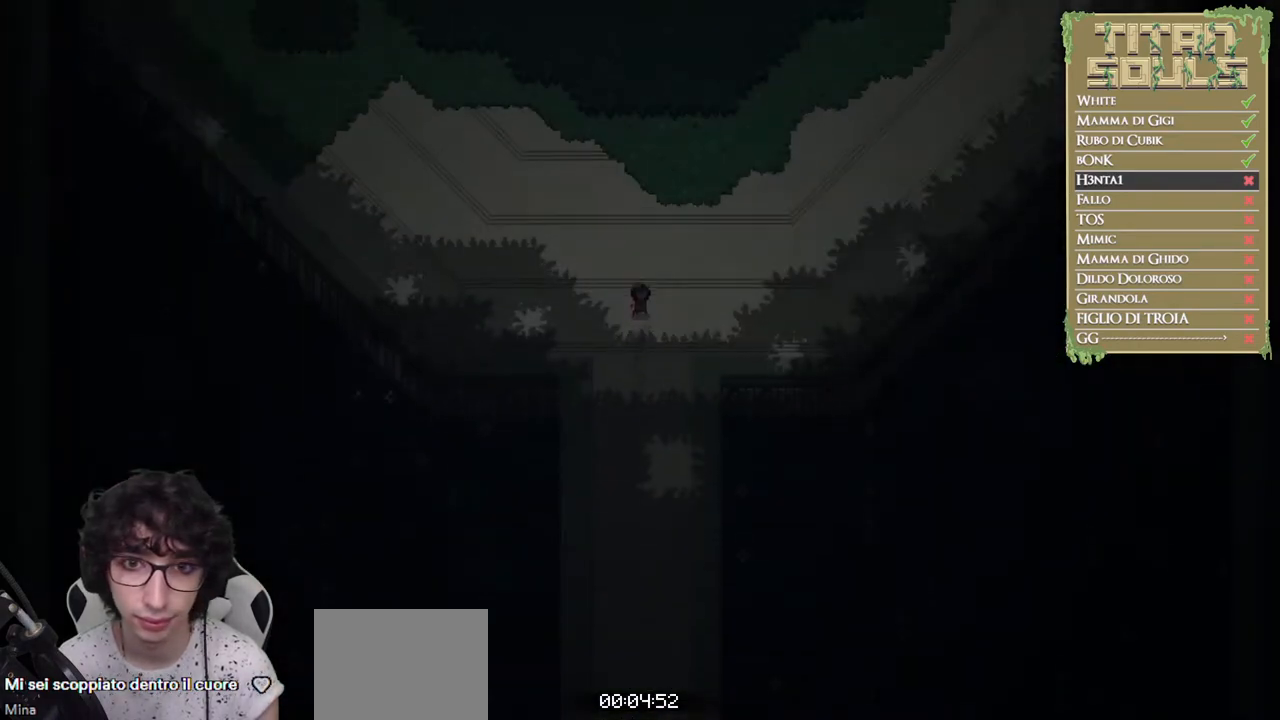
{"buttons": ["R1"], "left_stick": "center", "events": [[117, "R1", "down"], [150, "left_stick", "center"]]}
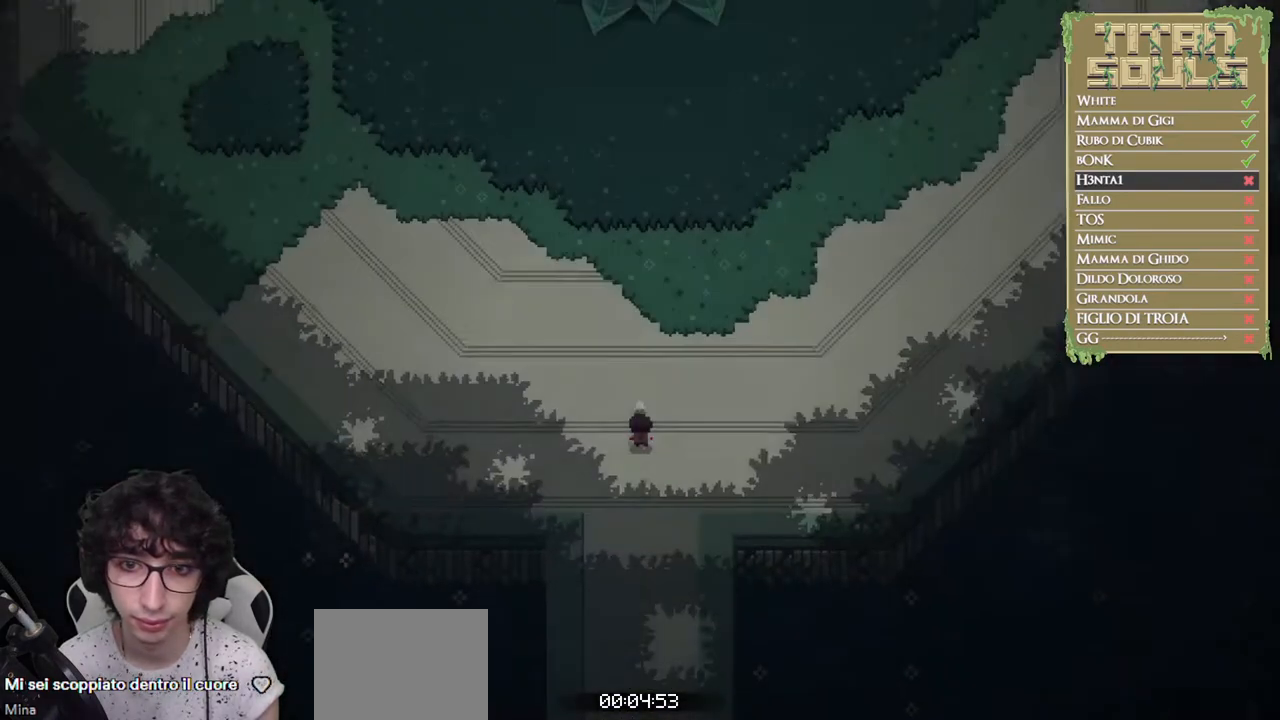
{"buttons": ["R1"], "left_stick": "center", "events": [[300, "R1", "up"], [400, "R1", "down"]]}
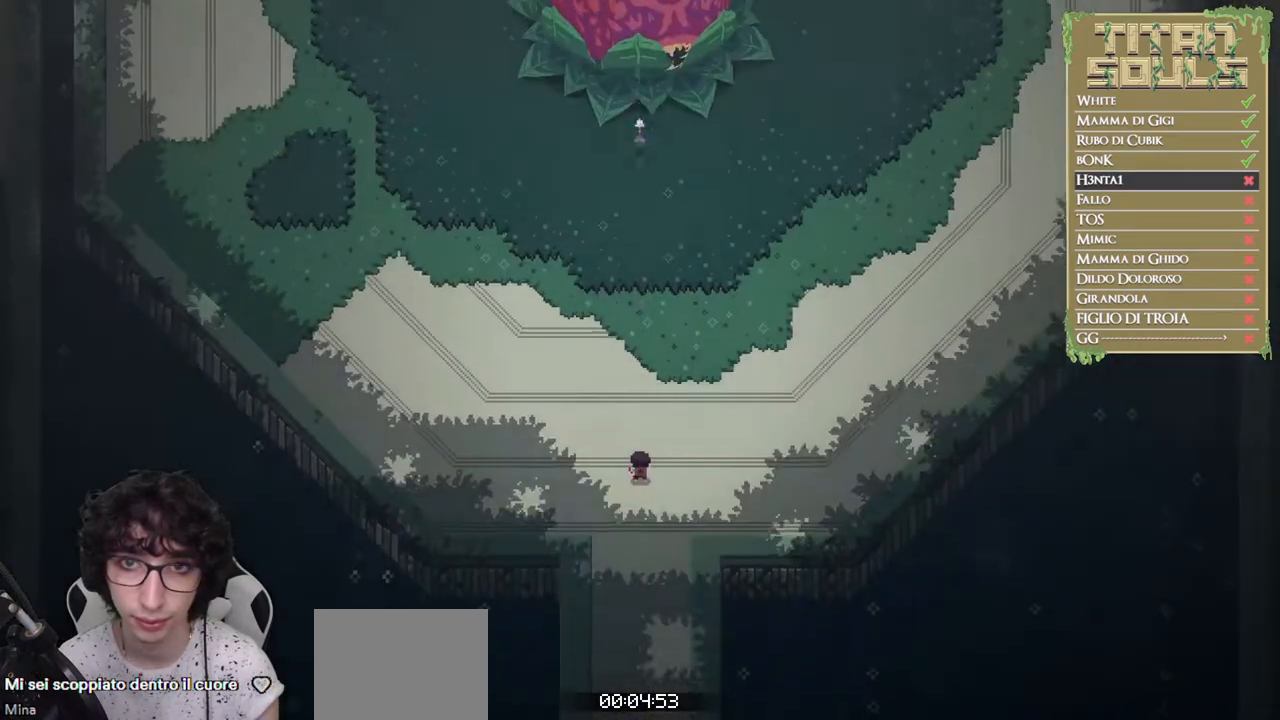
{"buttons": ["R1"], "left_stick": "center", "events": []}
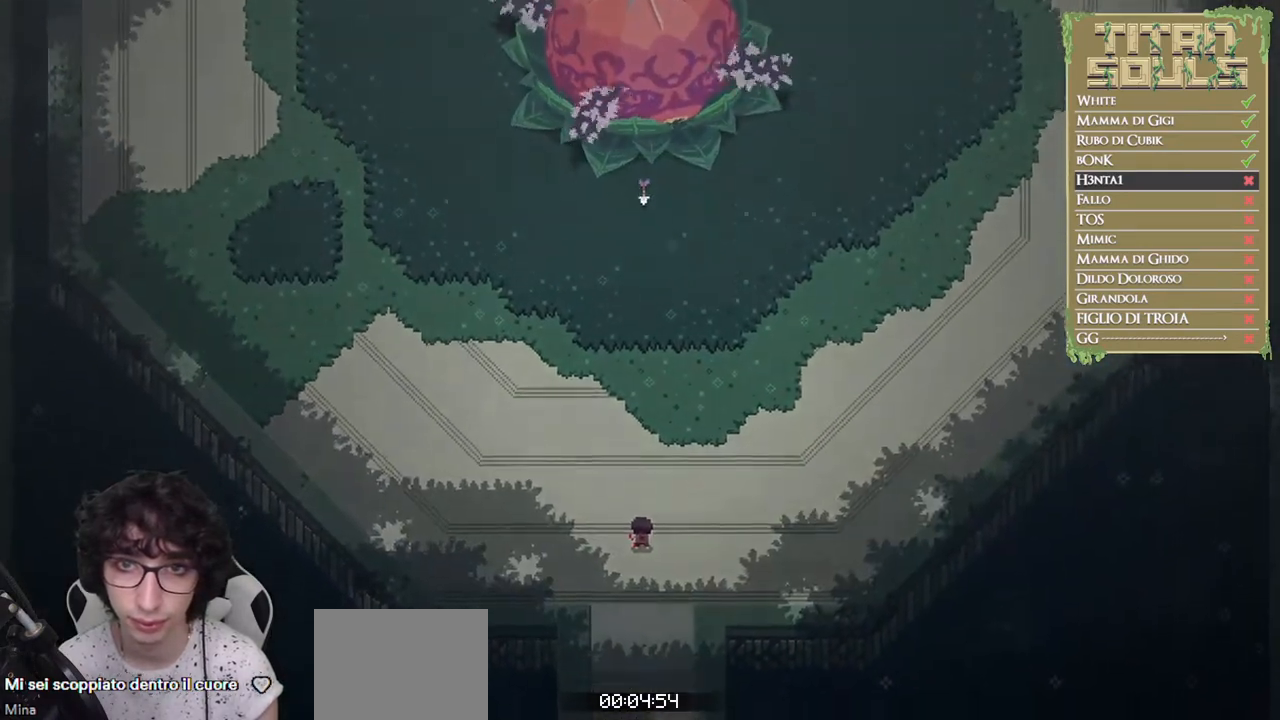
{"buttons": ["R1"], "left_stick": "center", "events": []}
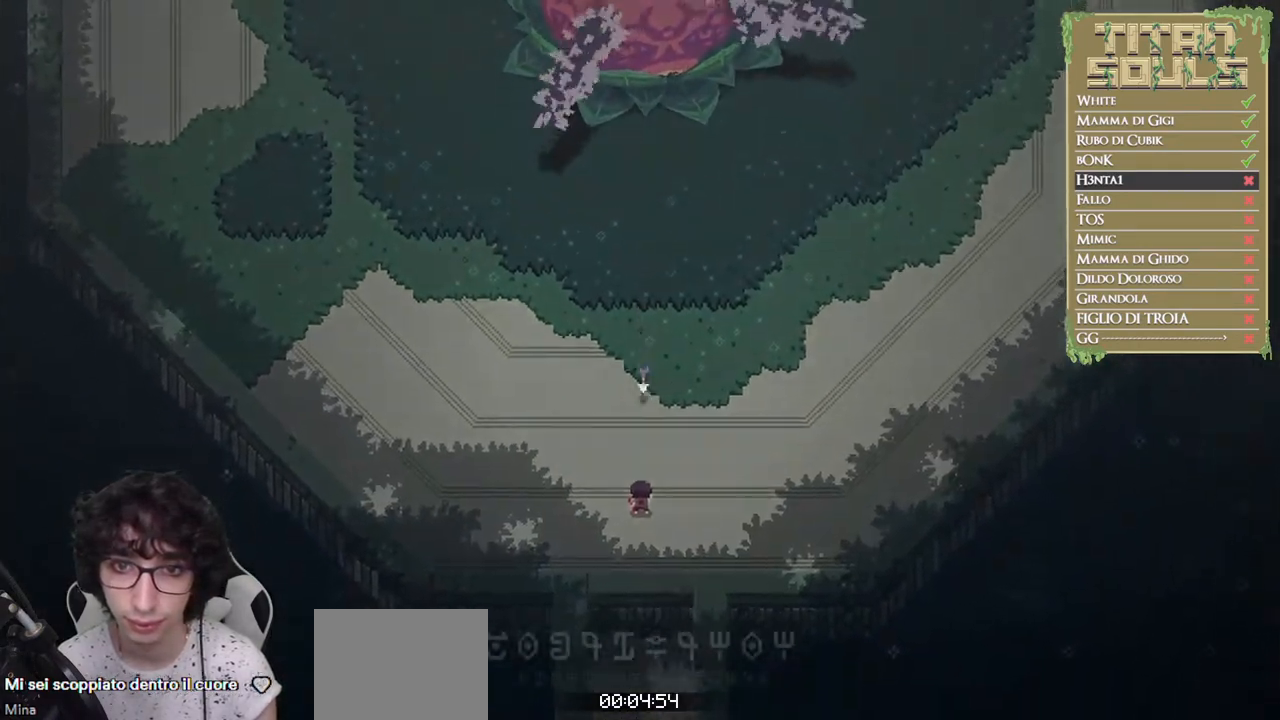
{"buttons": [], "left_stick": "right", "events": [[183, "left_stick", "right"], [250, "R1", "up"], [267, "B", "down"], [417, "B", "up"]]}
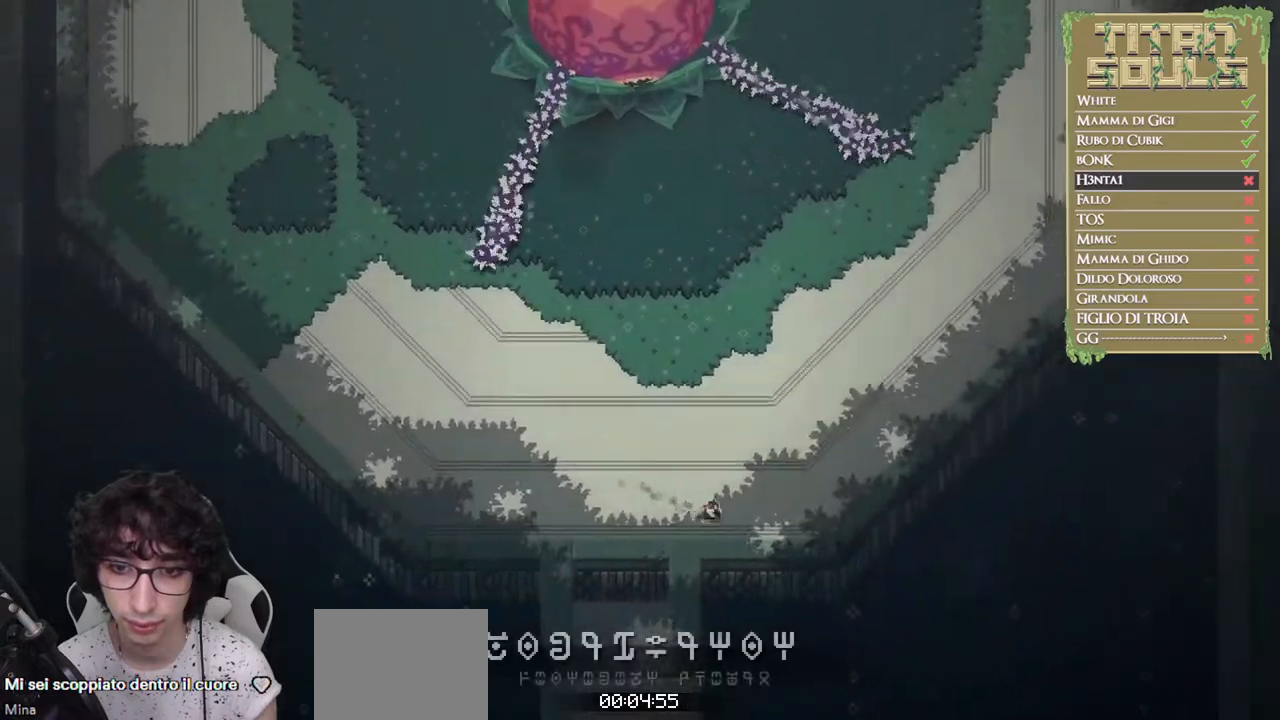
{"buttons": [], "left_stick": "center", "events": [[33, "left_stick", "down-right"], [433, "left_stick", "center"]]}
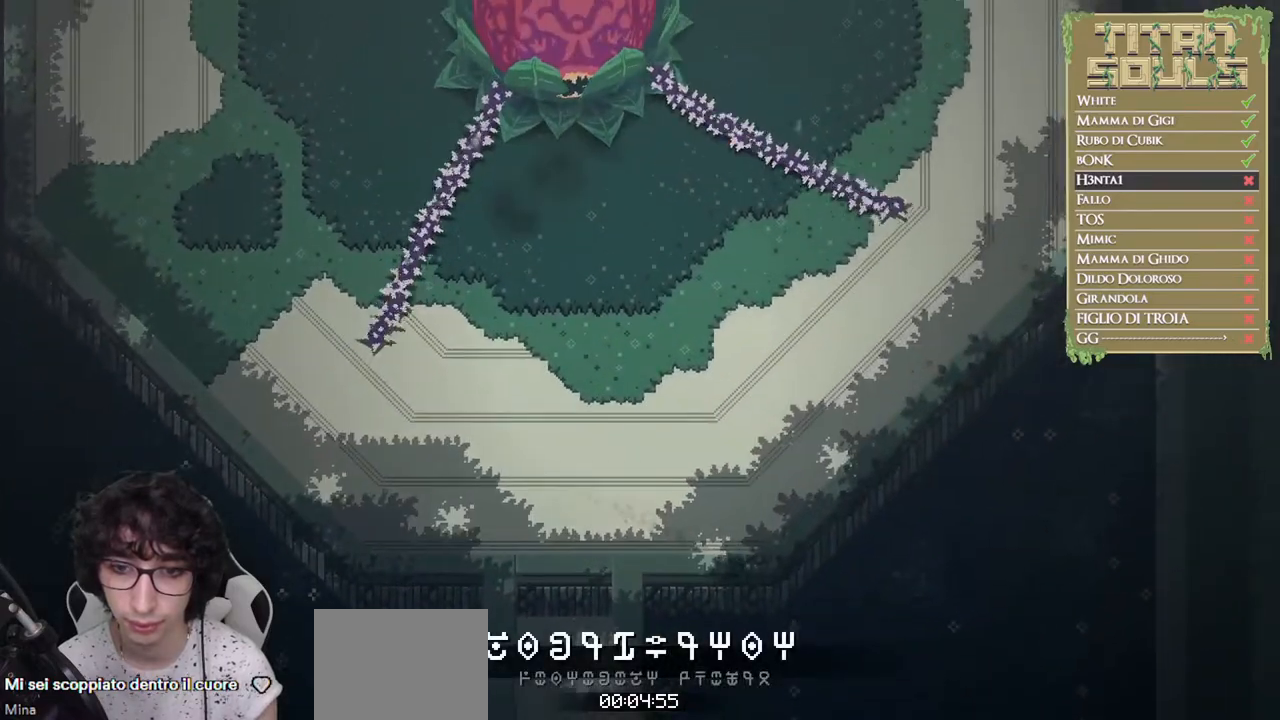
{"buttons": [], "left_stick": "center", "events": [[150, "left_stick", "down-right"], [250, "left_stick", "center"]]}
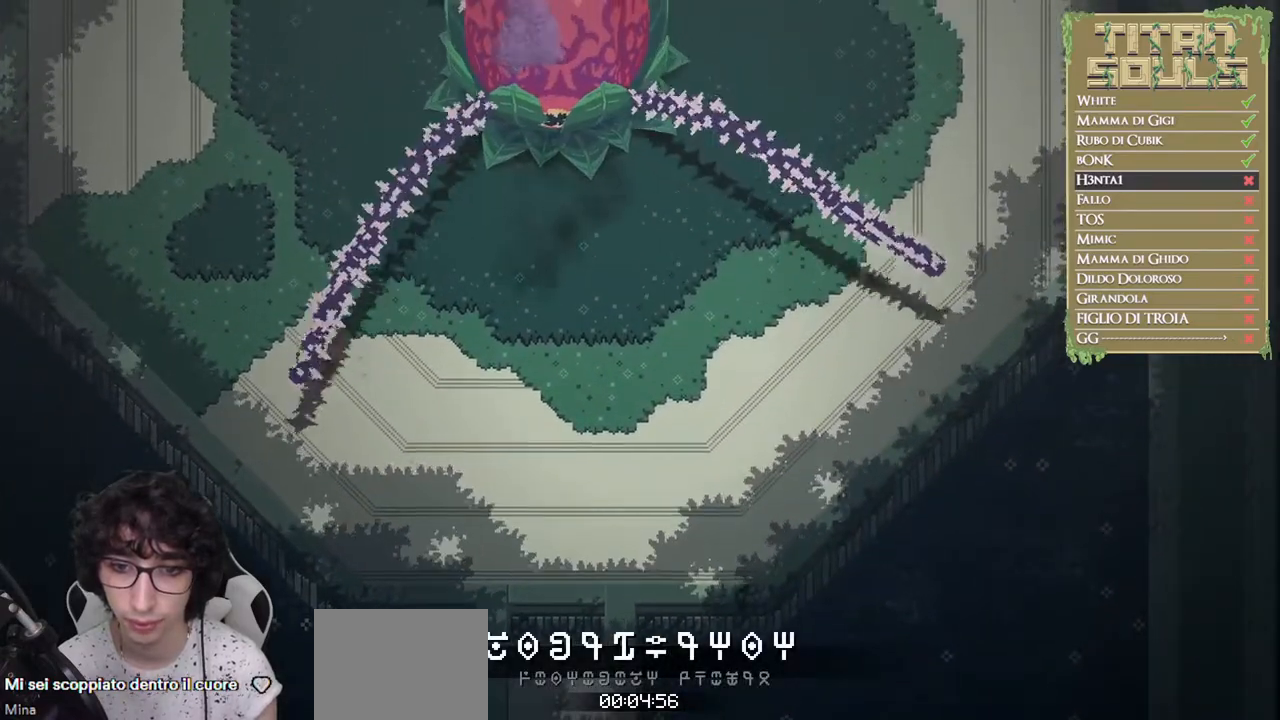
{"buttons": [], "left_stick": "down-right", "events": [[500, "left_stick", "down-right"]]}
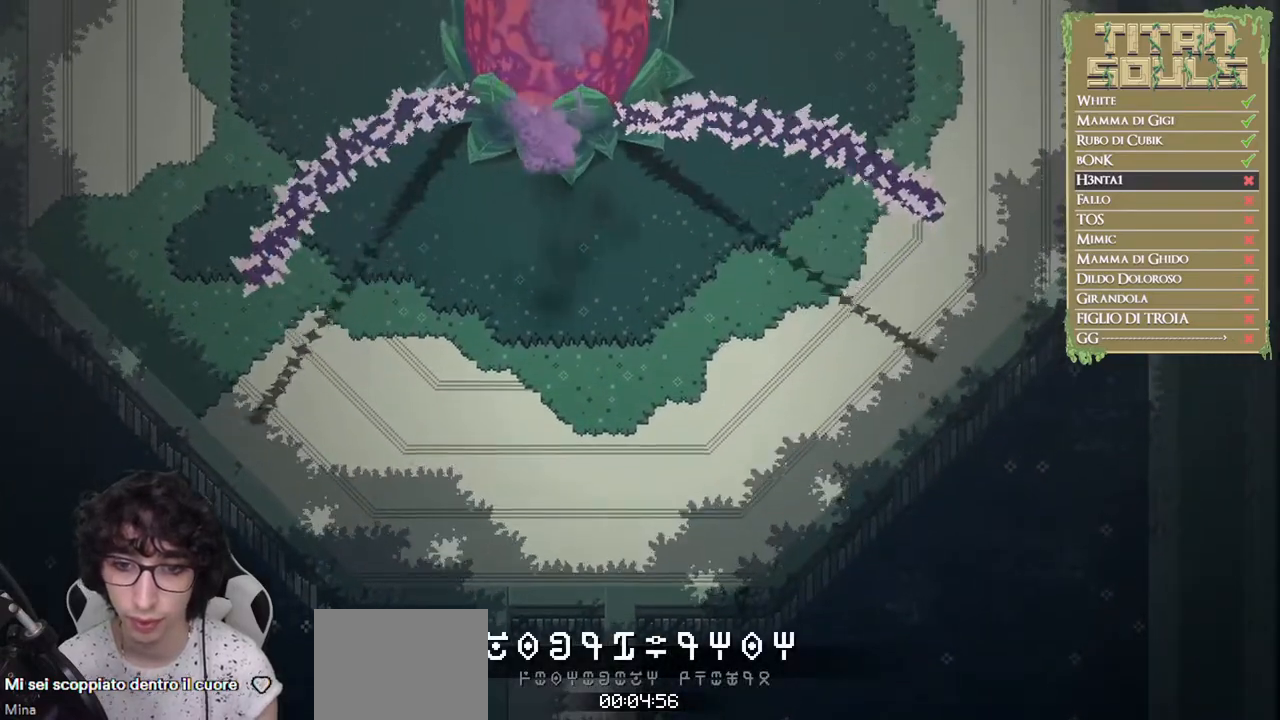
{"buttons": [], "left_stick": "center", "events": [[50, "left_stick", "center"]]}
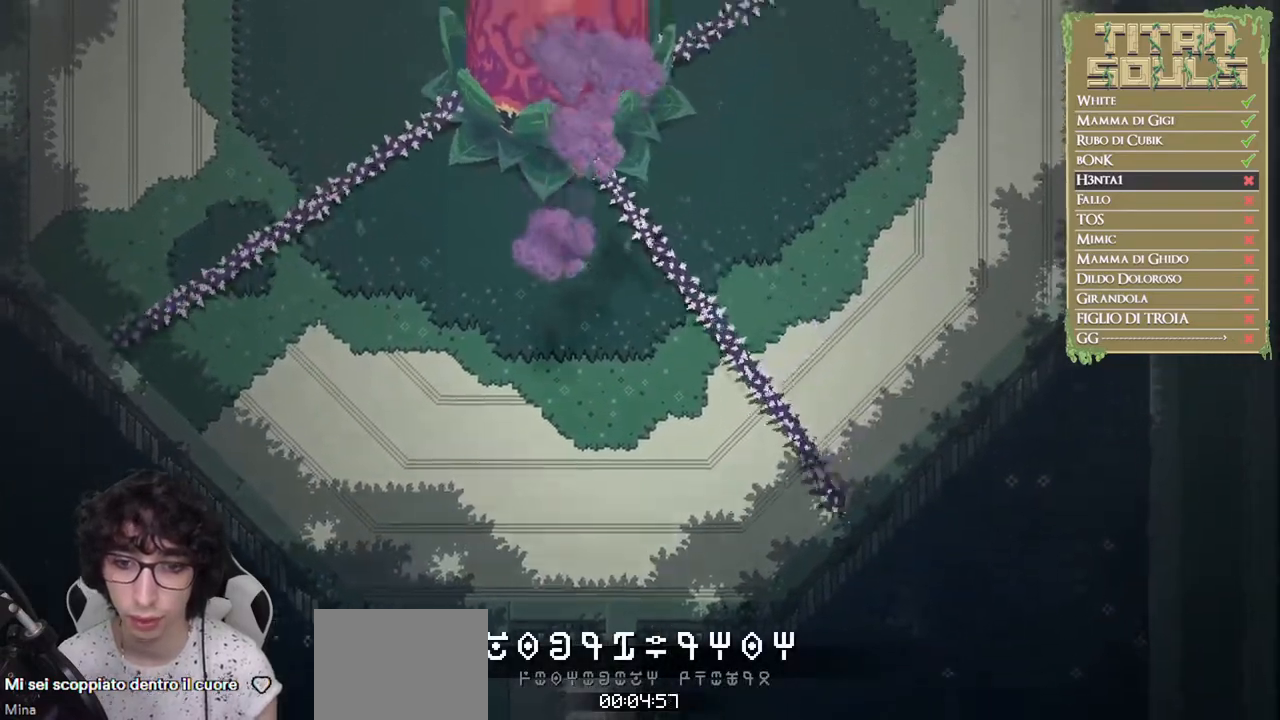
{"buttons": [], "left_stick": "center", "events": [[283, "DPAD_LEFT", "down"], [333, "DPAD_LEFT", "up"]]}
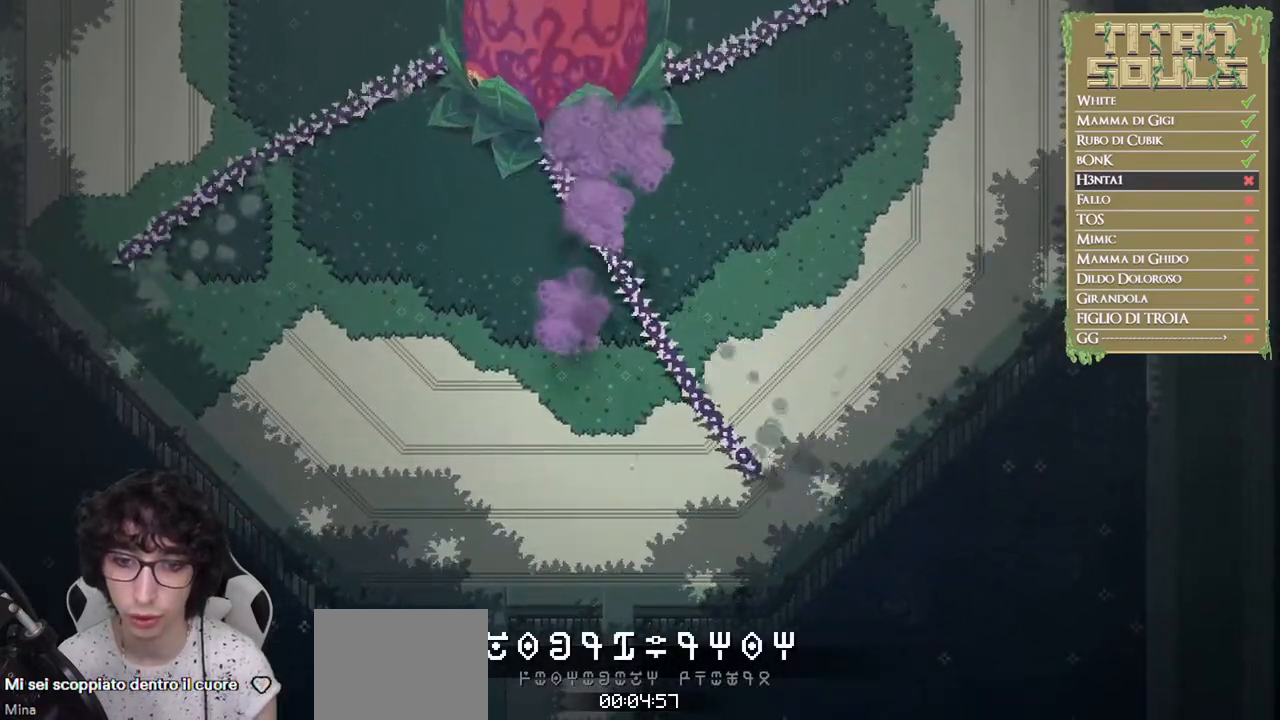
{"buttons": [], "left_stick": "center", "events": []}
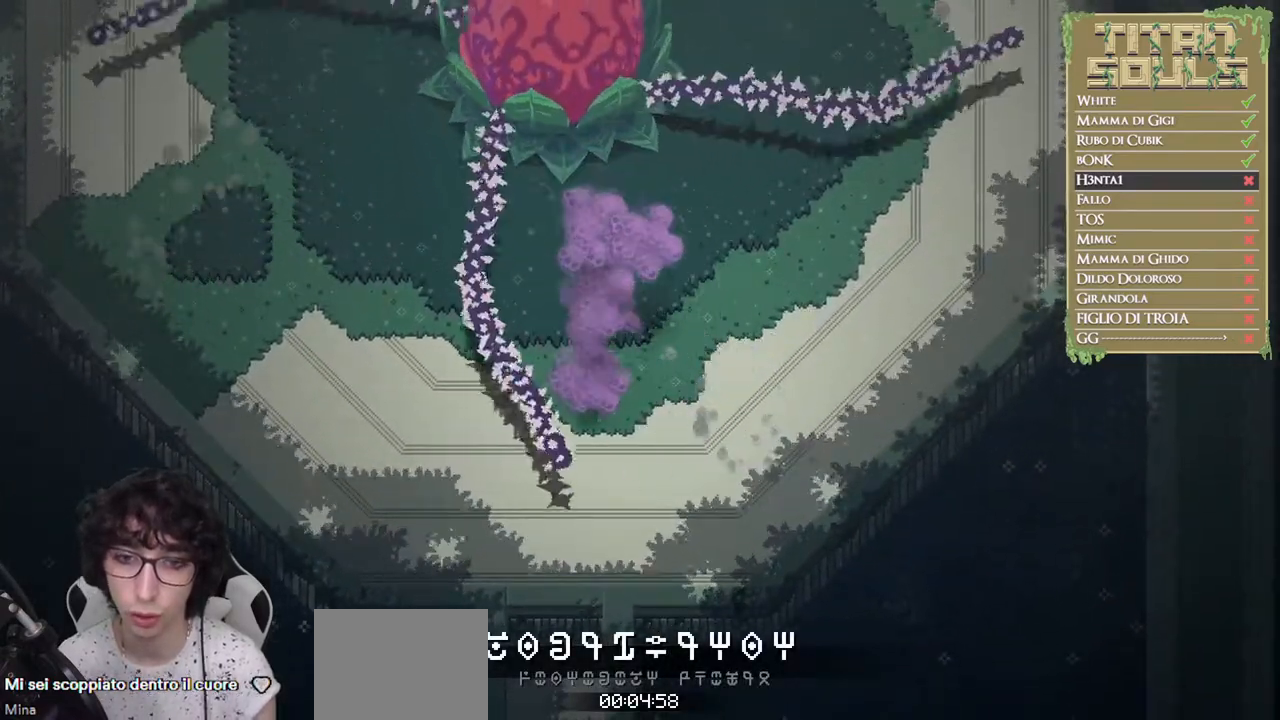
{"buttons": [], "left_stick": "center", "events": []}
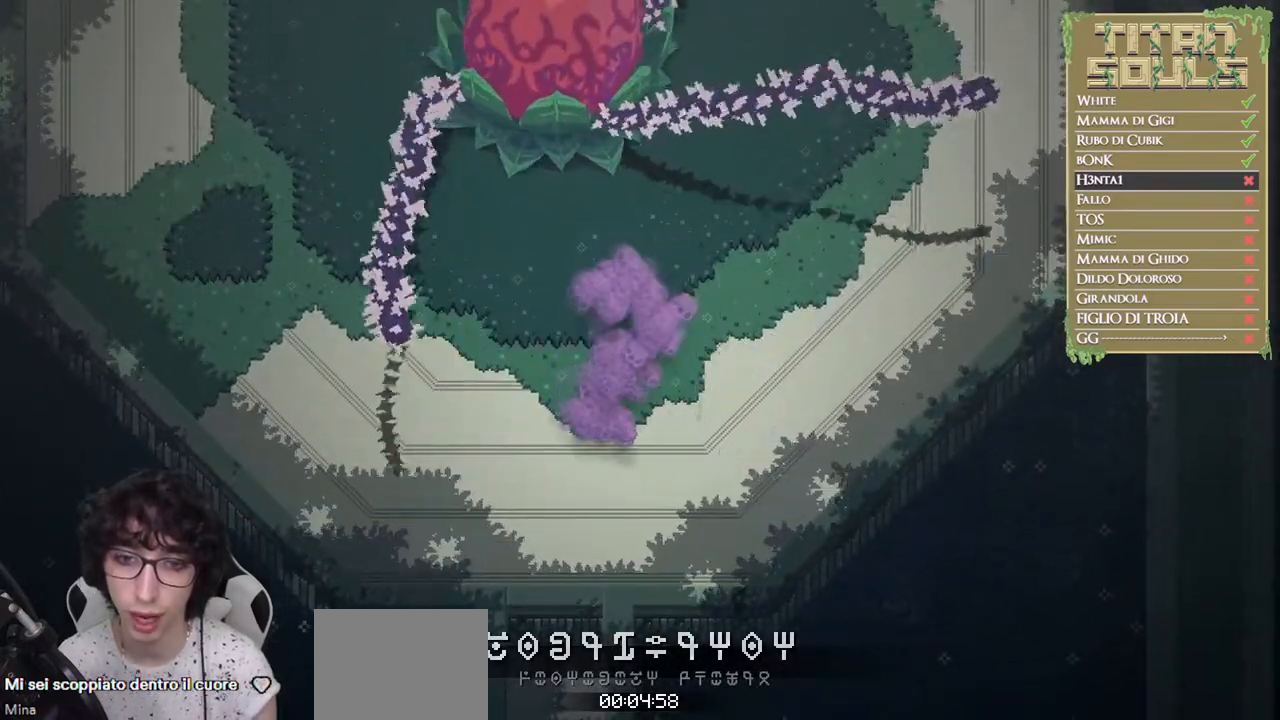
{"buttons": [], "left_stick": "center", "events": []}
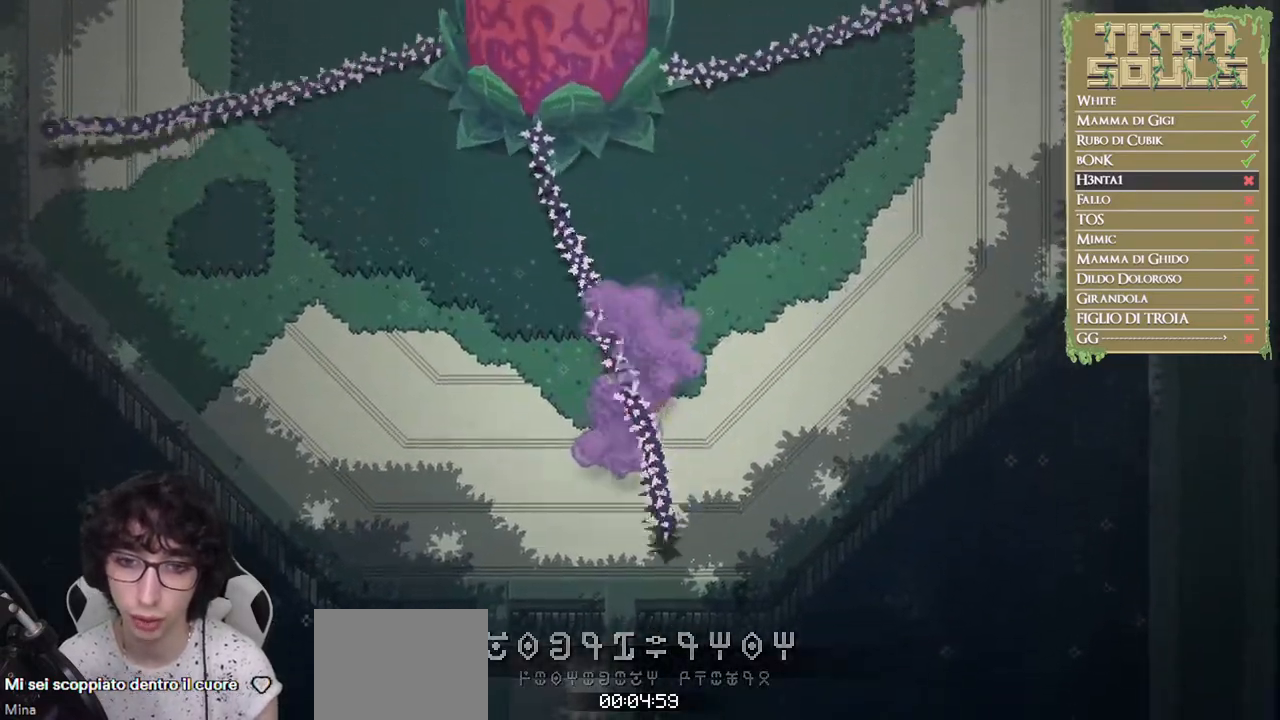
{"buttons": [], "left_stick": "center", "events": []}
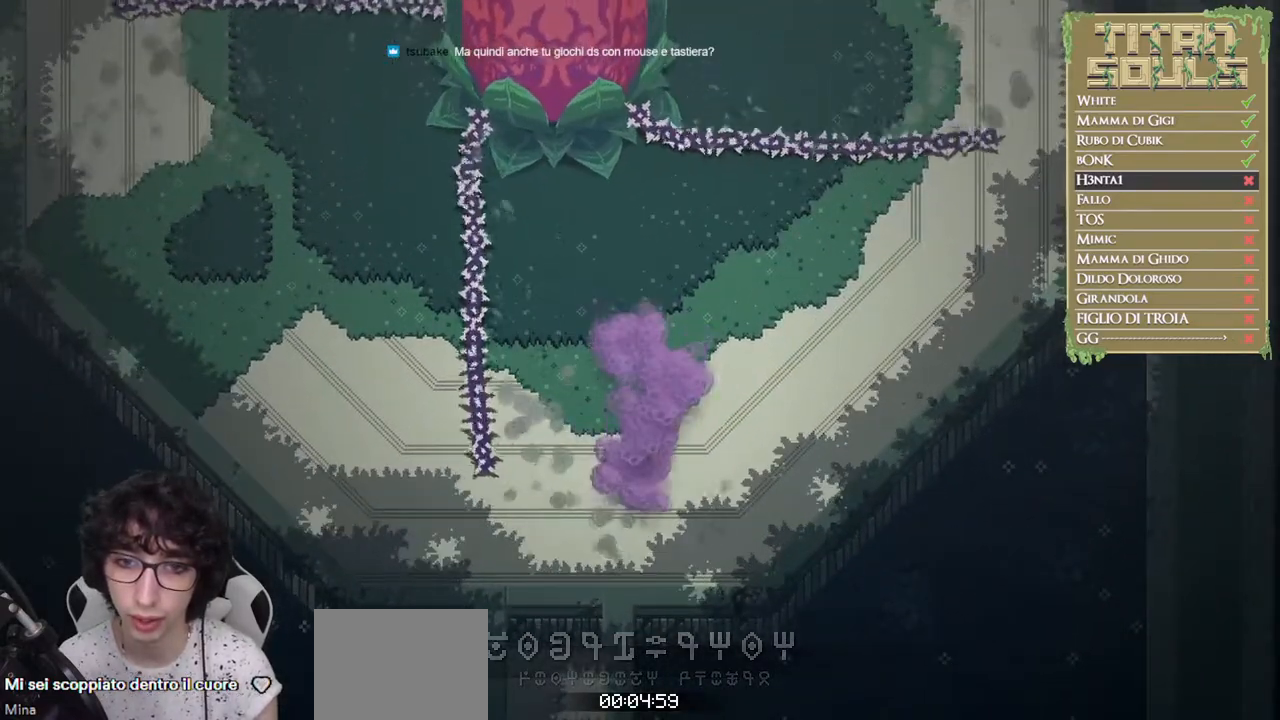
{"buttons": [], "left_stick": "center", "events": []}
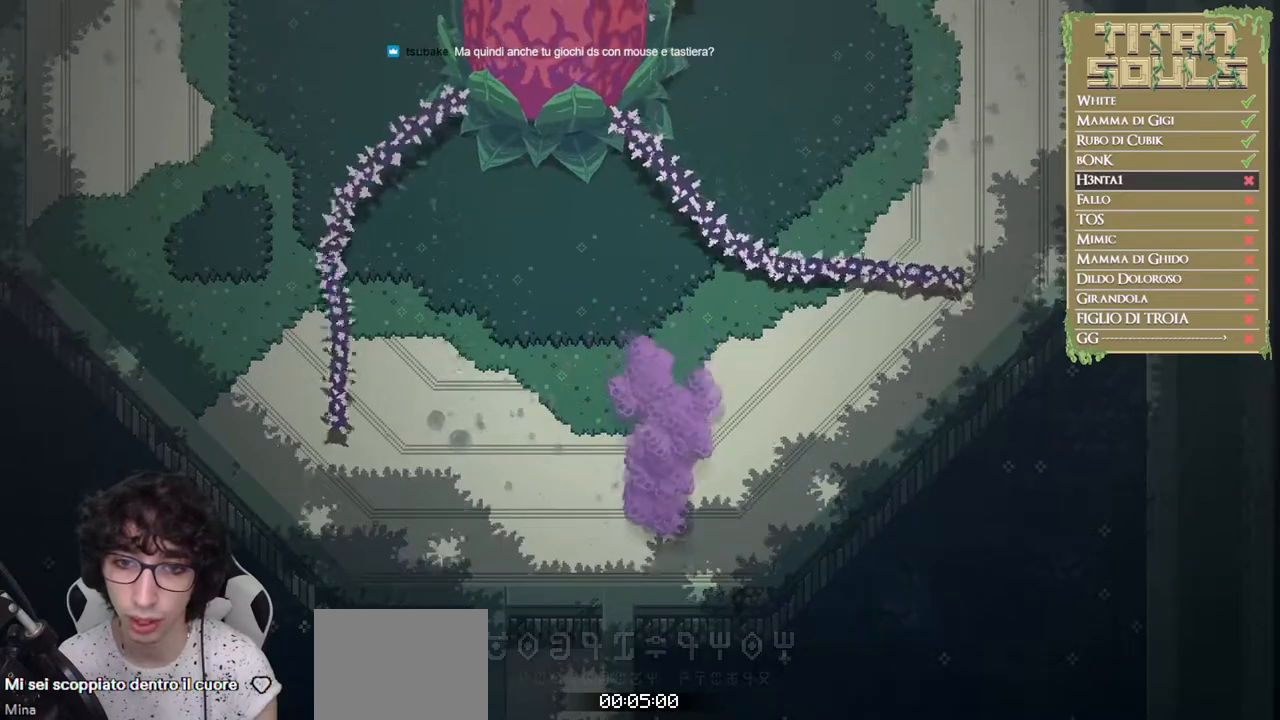
{"buttons": [], "left_stick": "center", "events": []}
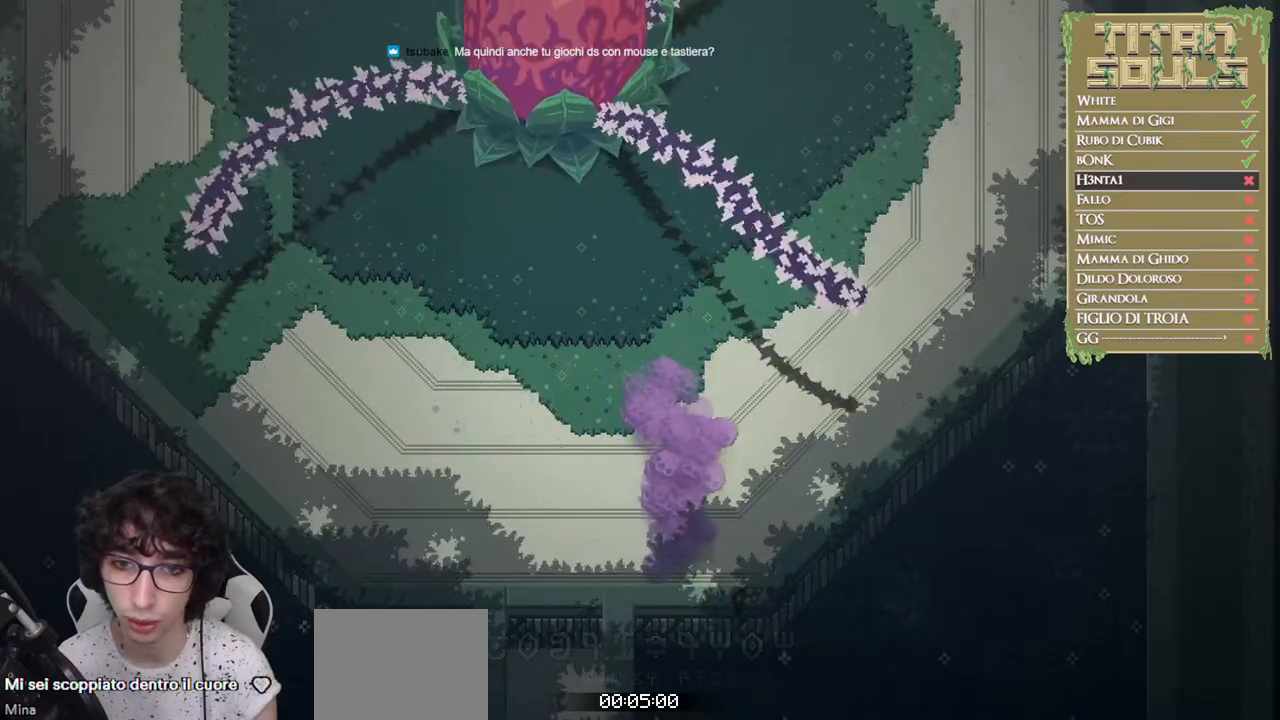
{"buttons": [], "left_stick": "center", "events": []}
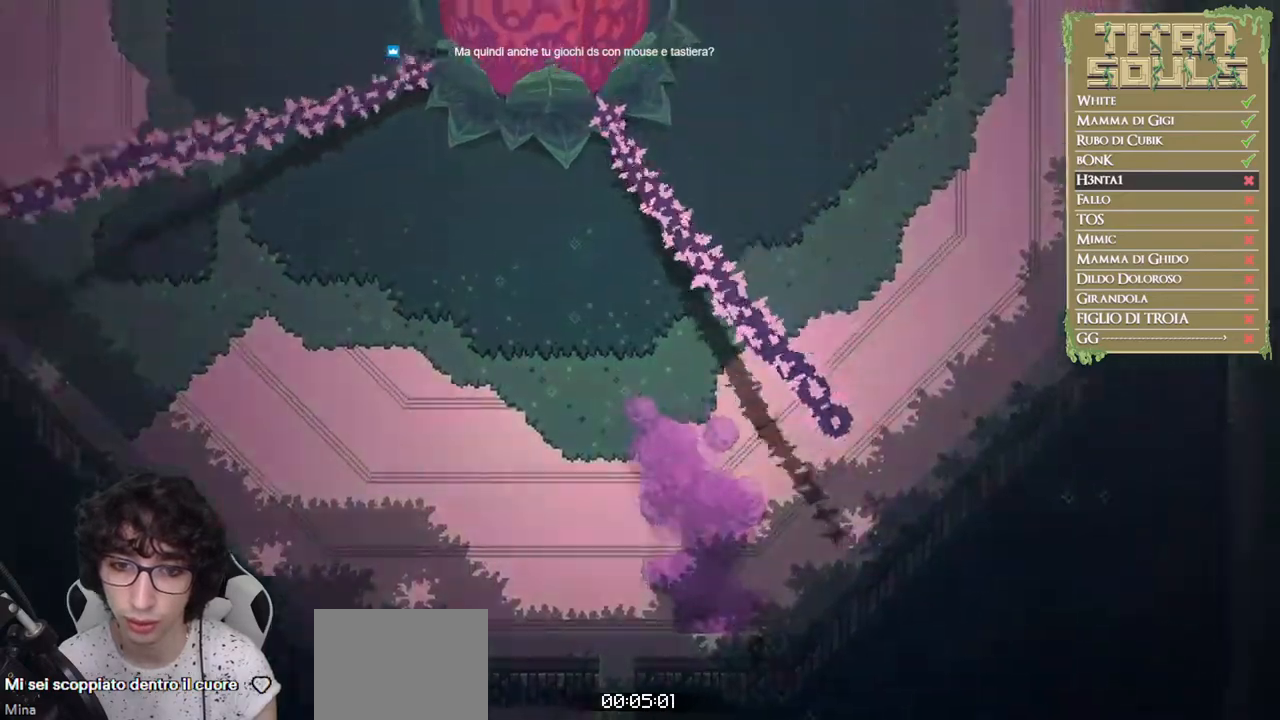
{"buttons": ["B"], "left_stick": "center", "events": [[50, "B", "down"], [183, "B", "up"], [250, "B", "down"], [350, "B", "up"], [400, "B", "down"]]}
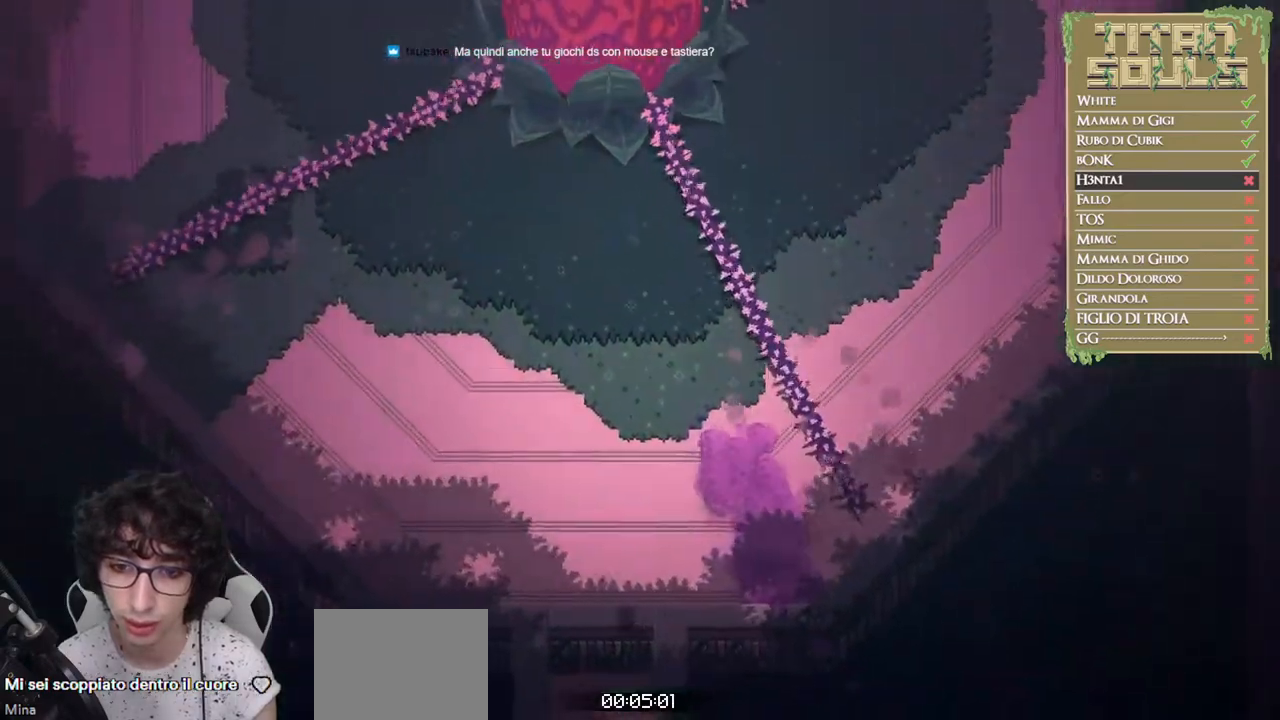
{"buttons": ["B"], "left_stick": "center", "events": [[17, "B", "up"], [83, "B", "down"], [183, "B", "up"], [250, "B", "down"], [367, "B", "up"], [417, "B", "down"]]}
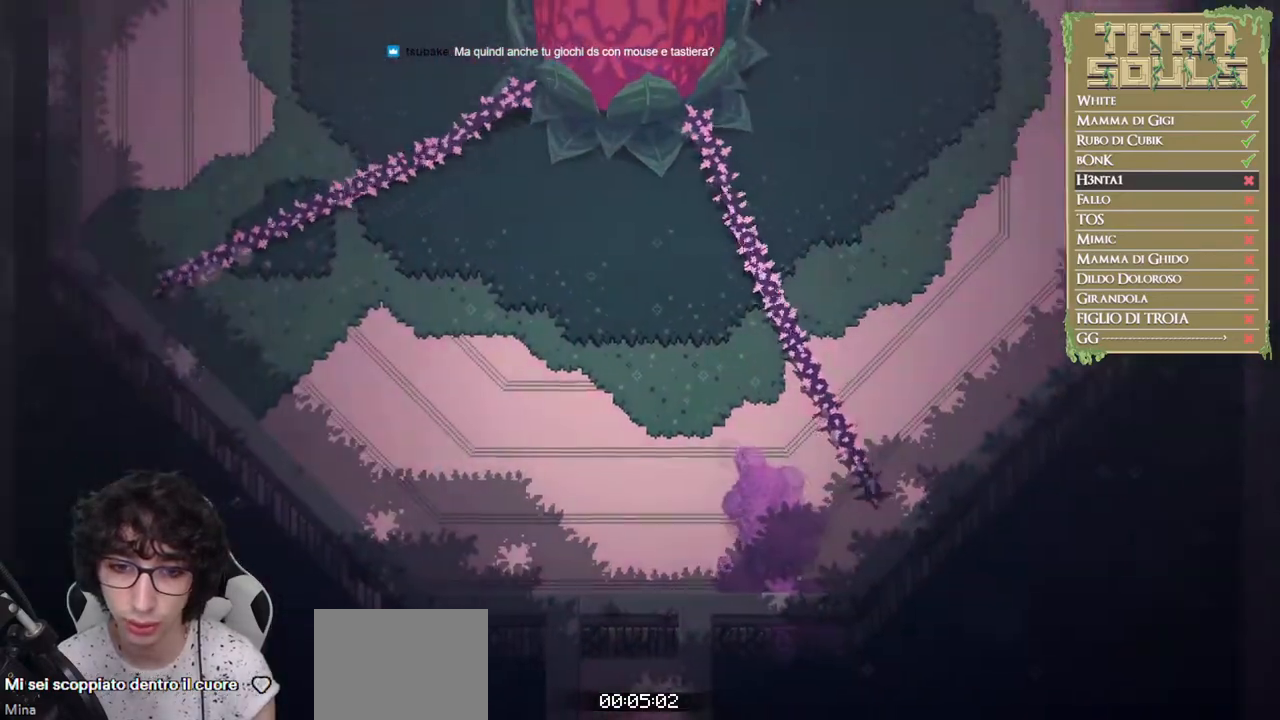
{"buttons": [], "left_stick": "left", "events": [[17, "B", "up"], [67, "B", "down"], [183, "B", "up"], [450, "left_stick", "left"]]}
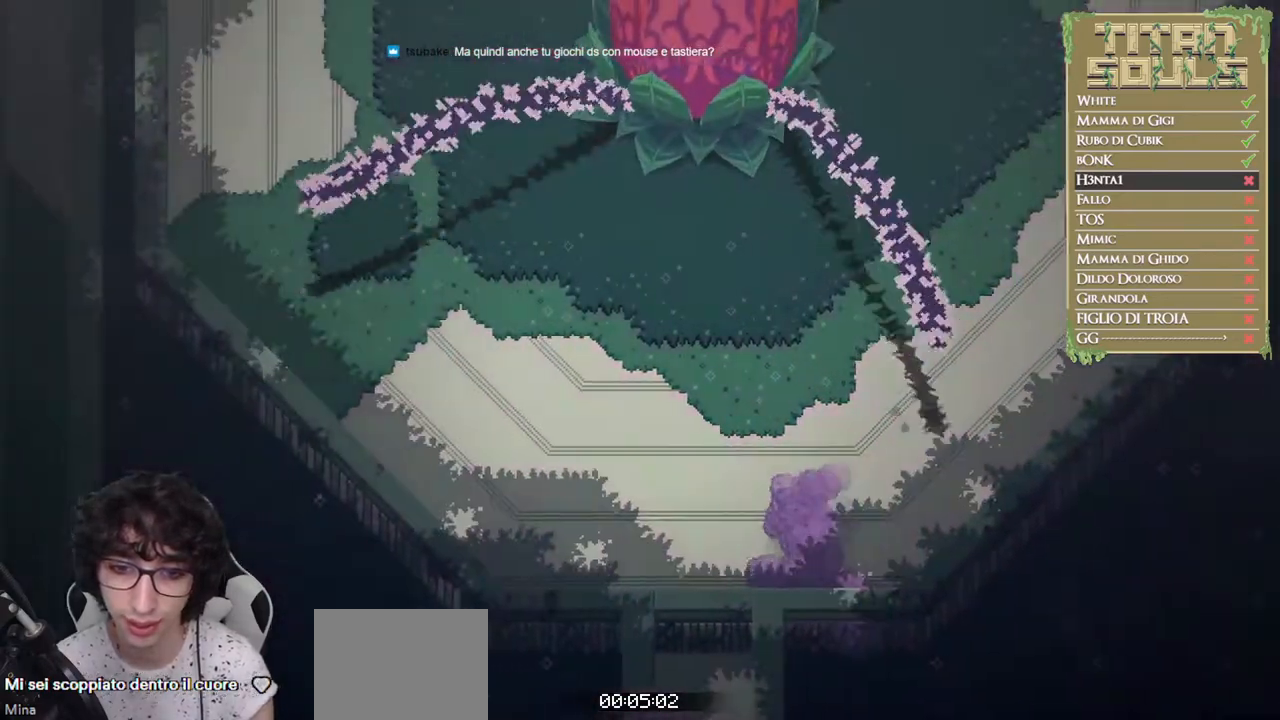
{"buttons": [], "left_stick": "left", "events": [[133, "left_stick", "center"], [433, "left_stick", "left"]]}
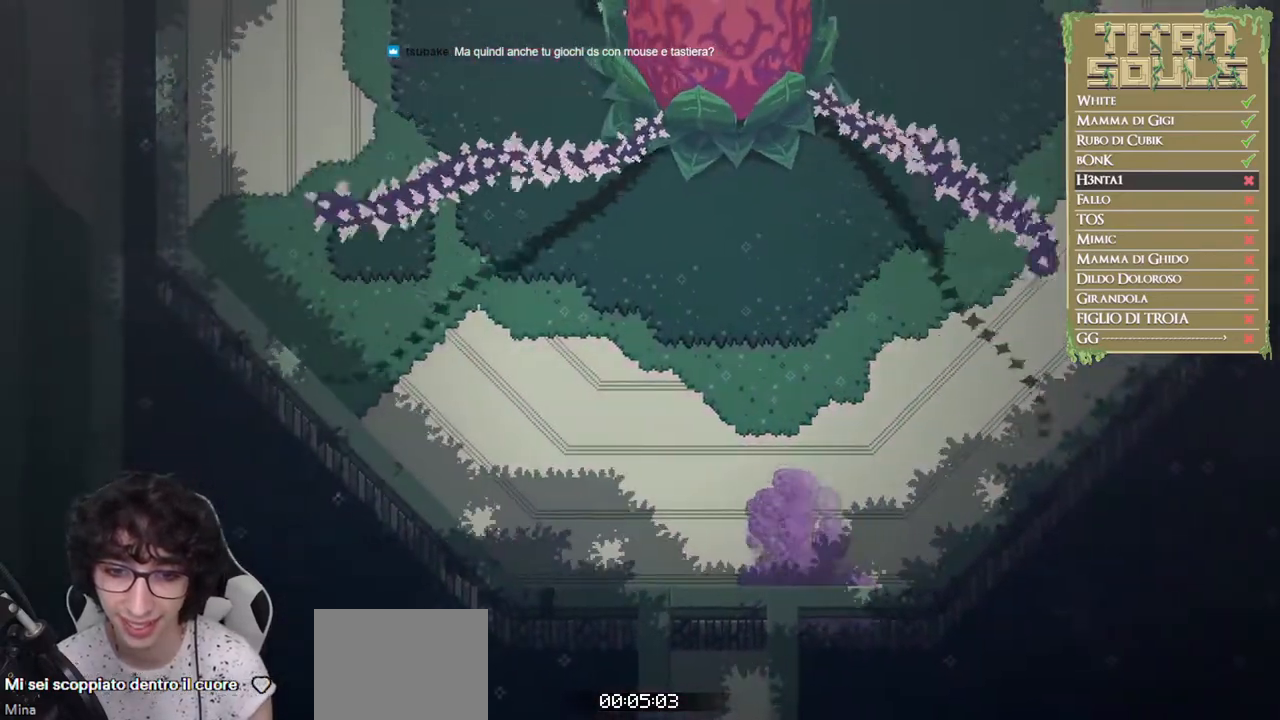
{"buttons": [], "left_stick": "center", "events": [[33, "left_stick", "center"]]}
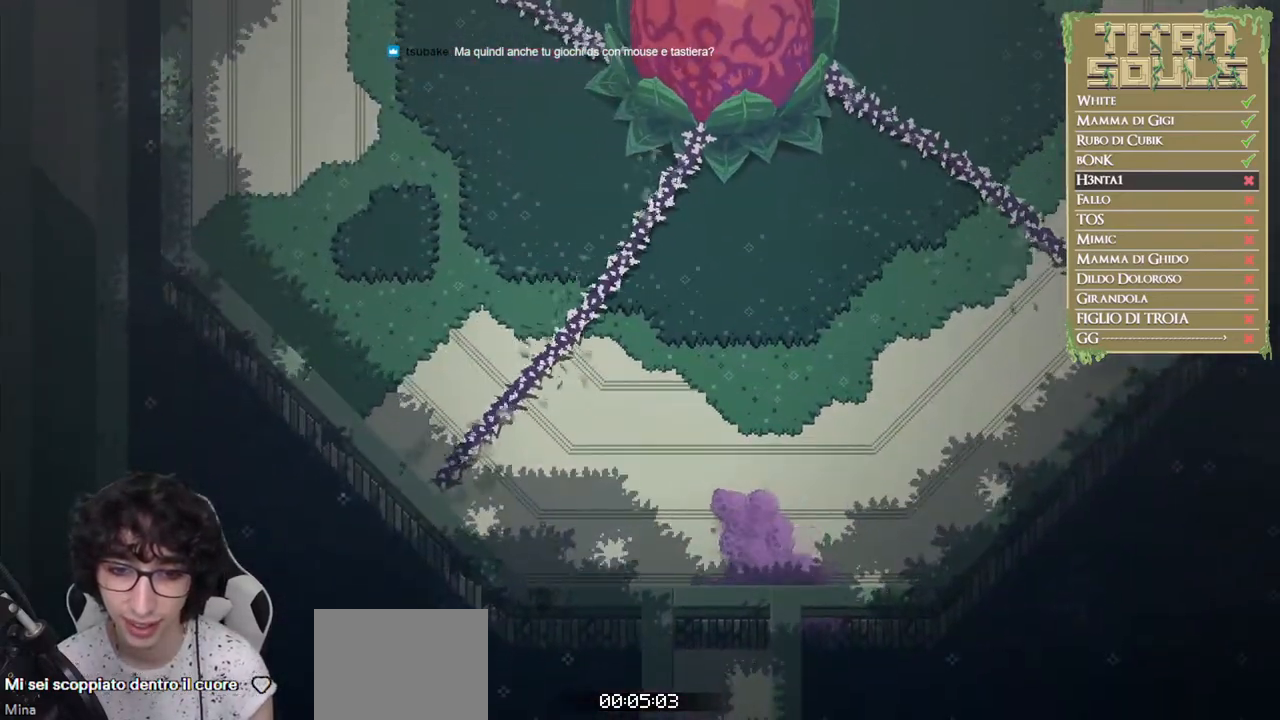
{"buttons": [], "left_stick": "center", "events": []}
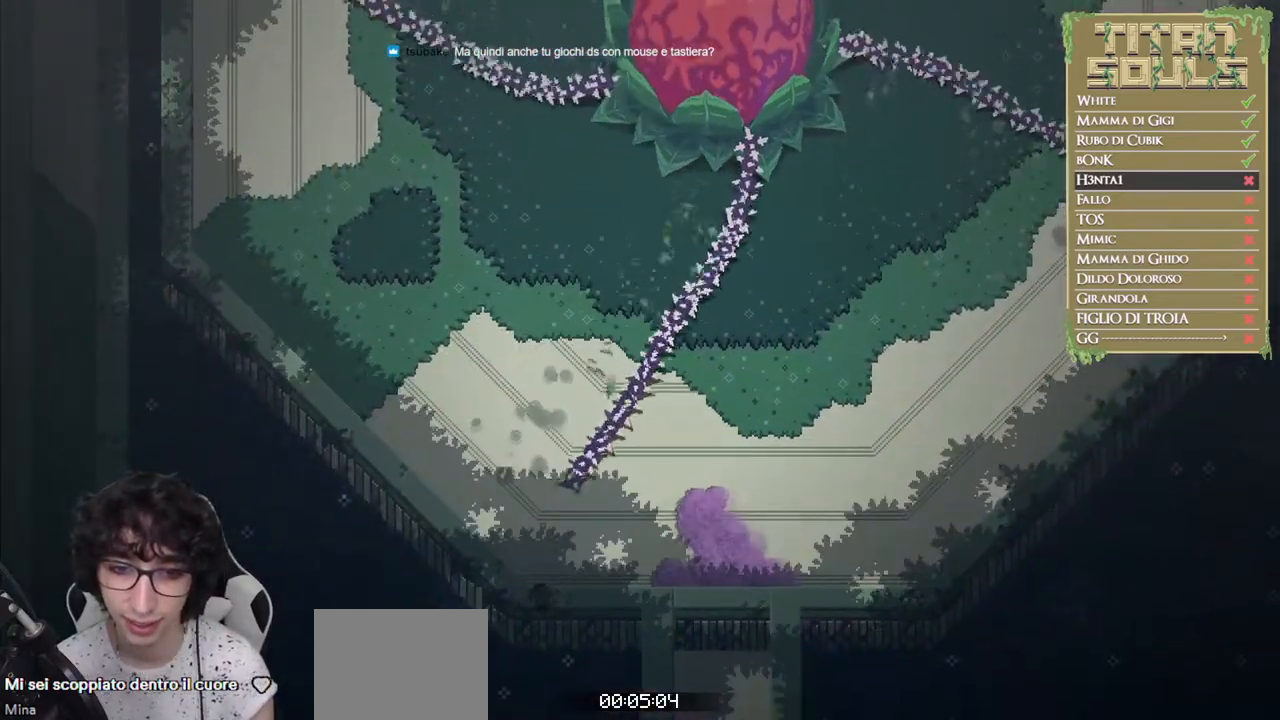
{"buttons": [], "left_stick": "center", "events": []}